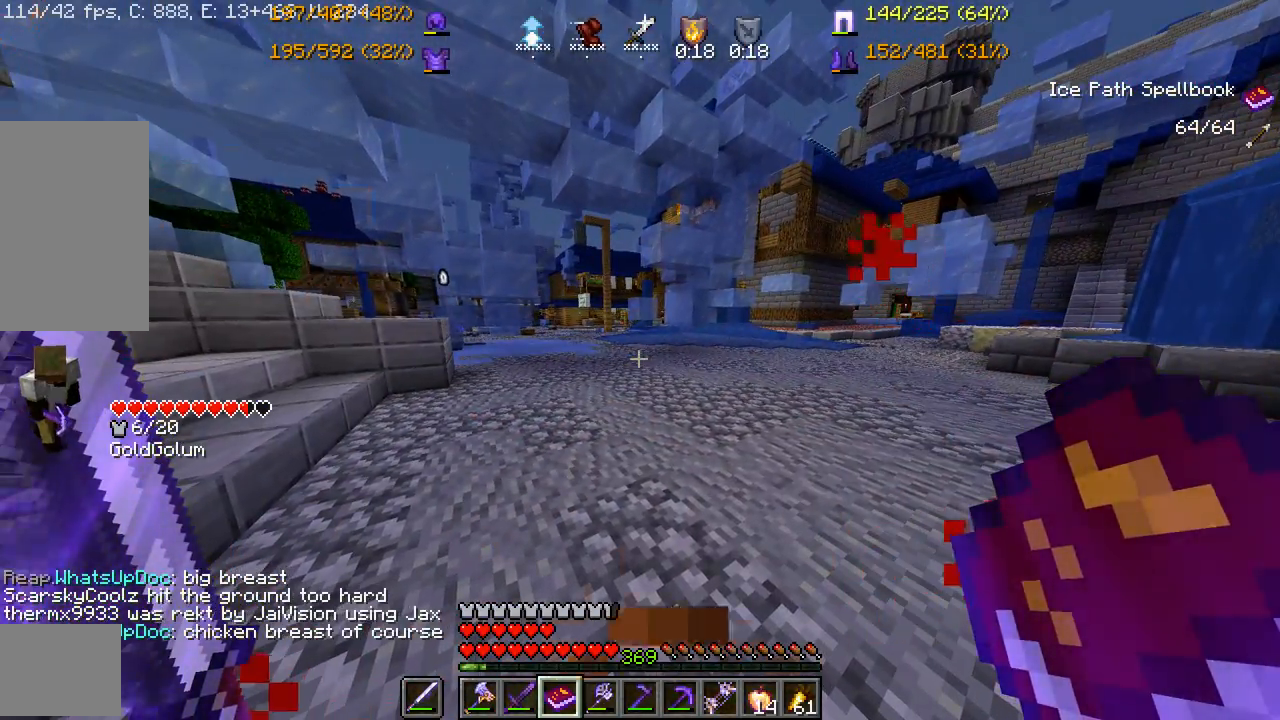
Gameplay with keyboard and mouse; each line is a JSON object with the keys and mouse buttons held at the frame after it. "events" lists presses ("down") and releases ("up") of "a", "d", "s", "space", "w", "mouse_left" and "mouse_right" between this image and that frame as [ms after this image, input, new state], when the widget could be followed in between. "mouse_left", "mouse_right" = the "left", "right" buttons of the "mouse" list. No other keys are recorded. Fast repeated clicks can show as one long hold. Mouse movement is not recorded.
{"keys": [], "mouse": [], "events": []}
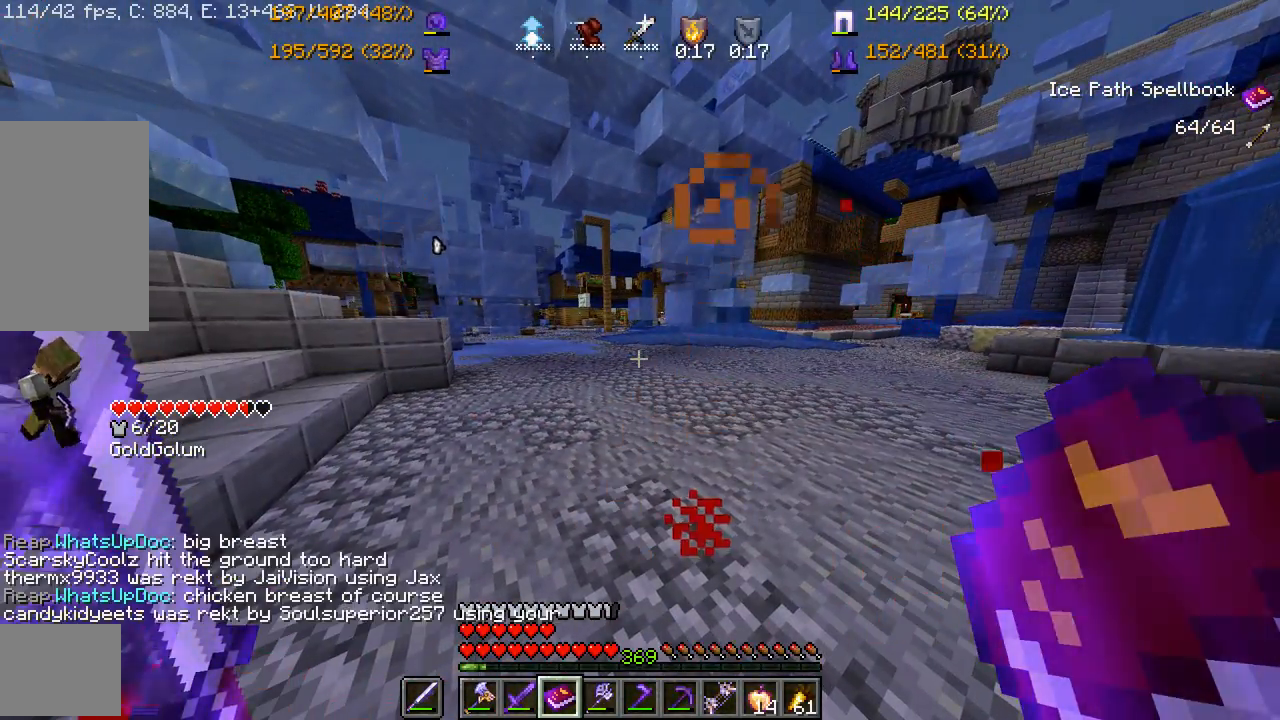
{"keys": [], "mouse": [], "events": []}
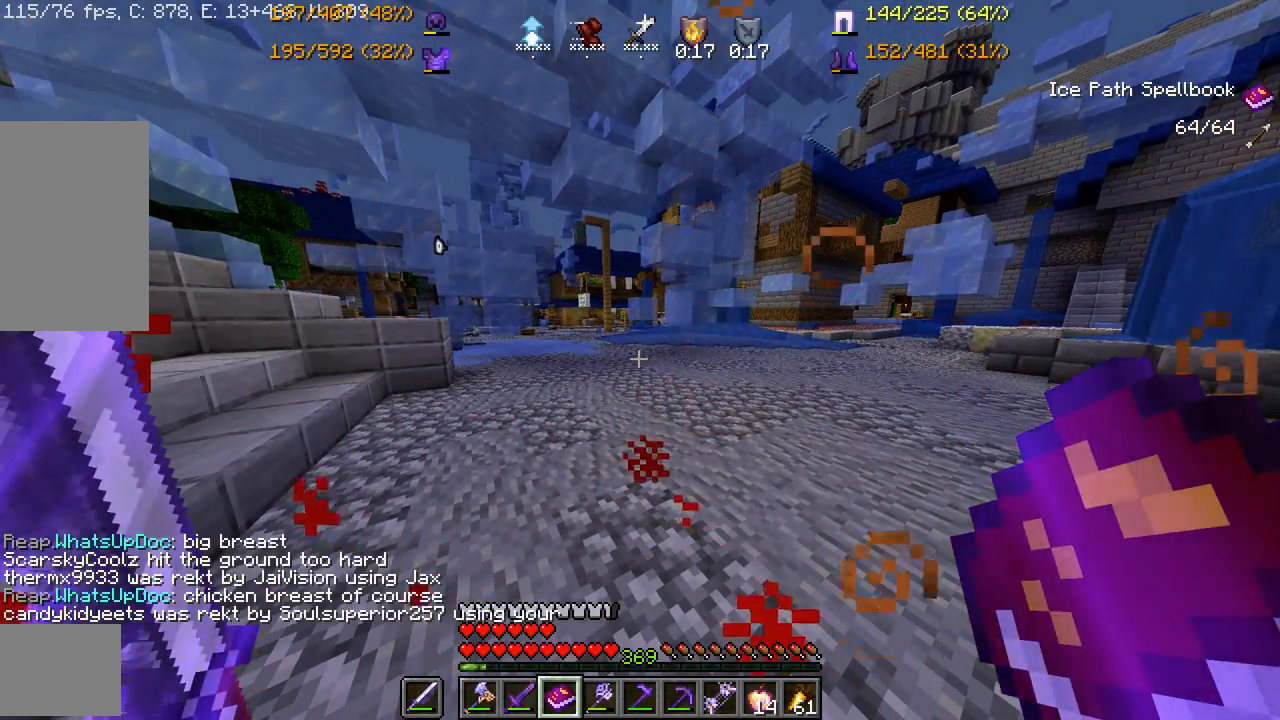
{"keys": ["a"], "mouse": [], "events": [[283, "a", "down"]]}
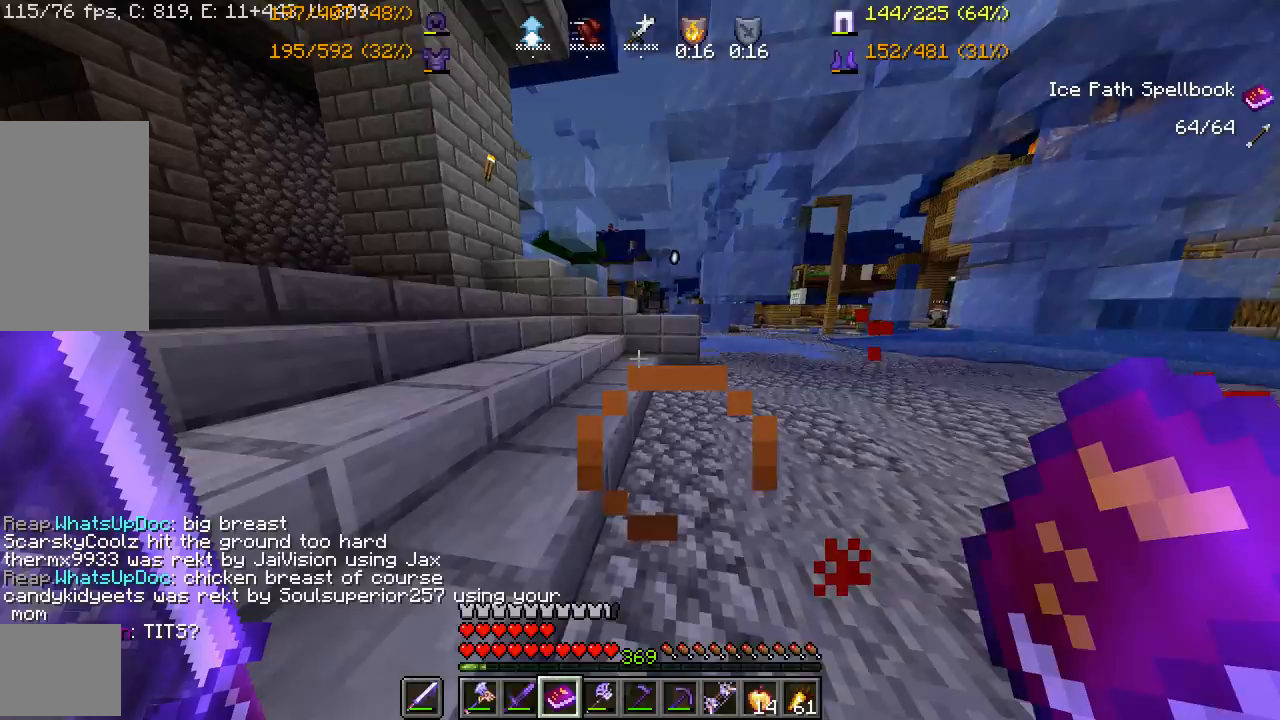
{"keys": ["a", "w"], "mouse": [], "events": [[33, "w", "down"], [267, "a", "up"], [500, "a", "down"]]}
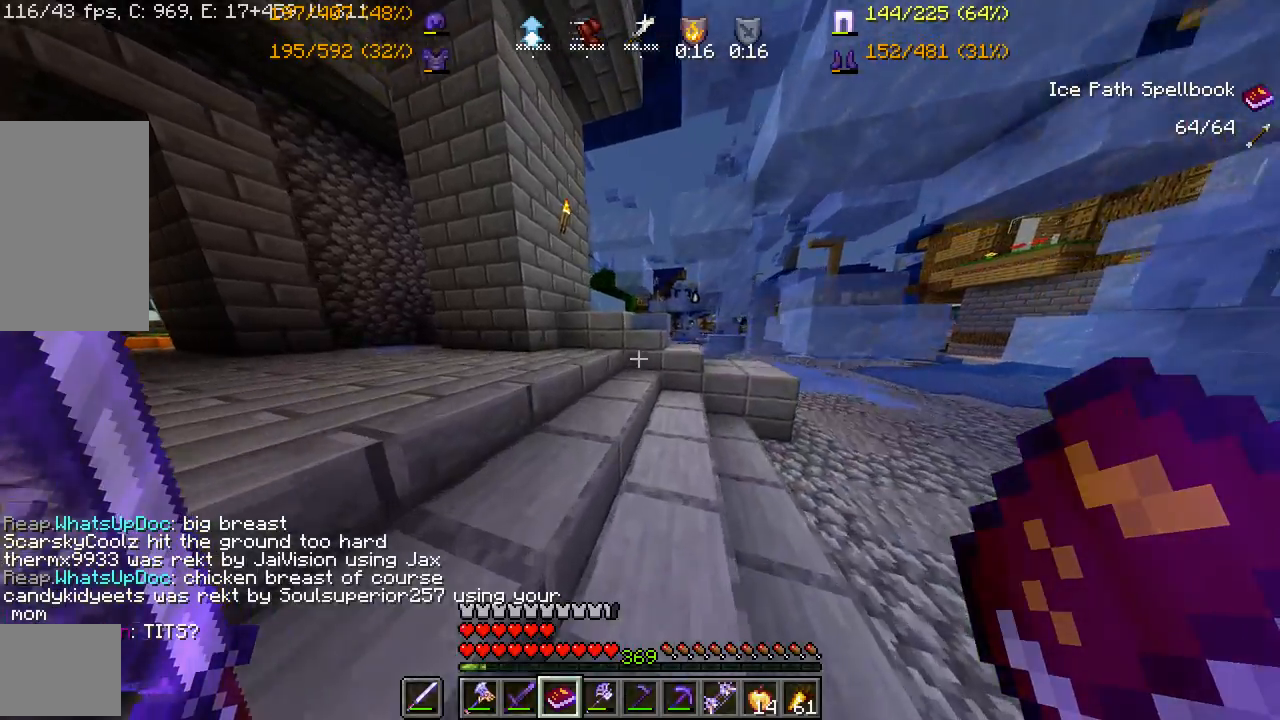
{"keys": ["w"], "mouse": [], "events": [[133, "space", "down"], [183, "a", "up"], [300, "space", "up"]]}
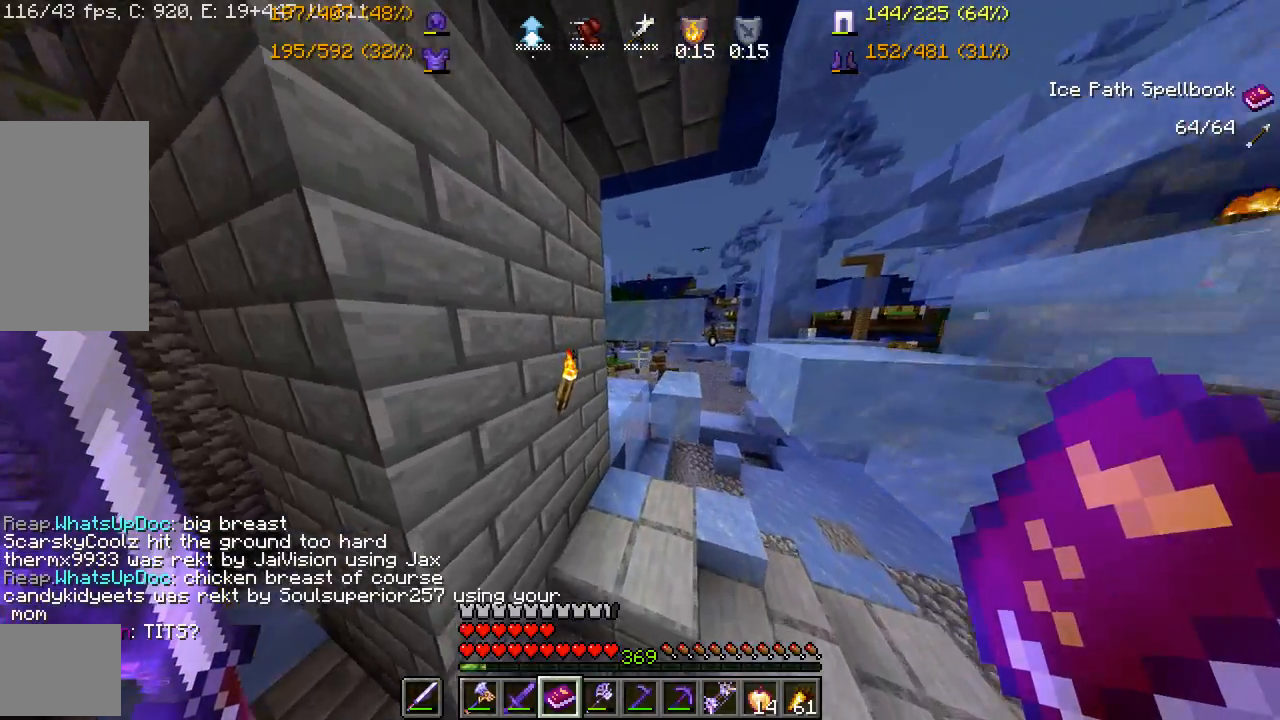
{"keys": ["space", "w"], "mouse": [], "events": [[83, "a", "down"], [233, "a", "up"], [267, "w", "up"], [367, "space", "down"], [467, "w", "down"]]}
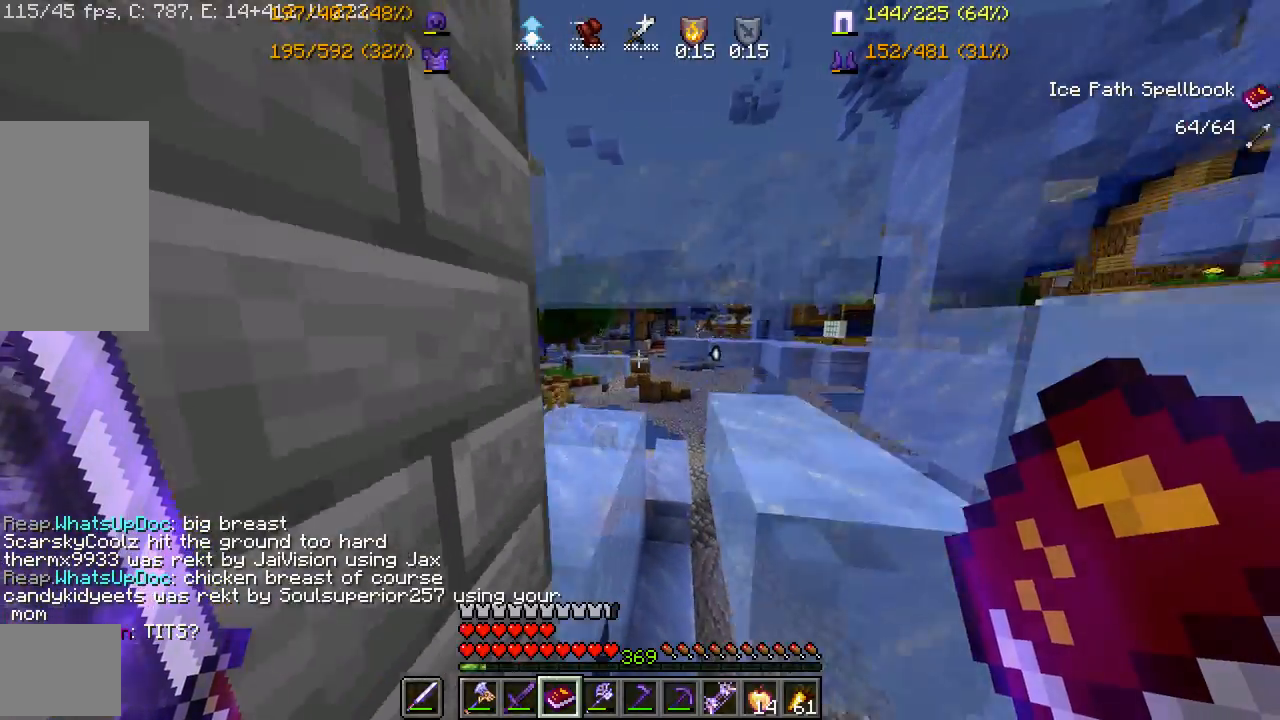
{"keys": ["space"], "mouse": ["right"], "events": [[150, "w", "up"], [283, "space", "up"], [300, "mouse_right", "down"], [400, "mouse_right", "up"], [400, "space", "down"], [450, "mouse_right", "down"]]}
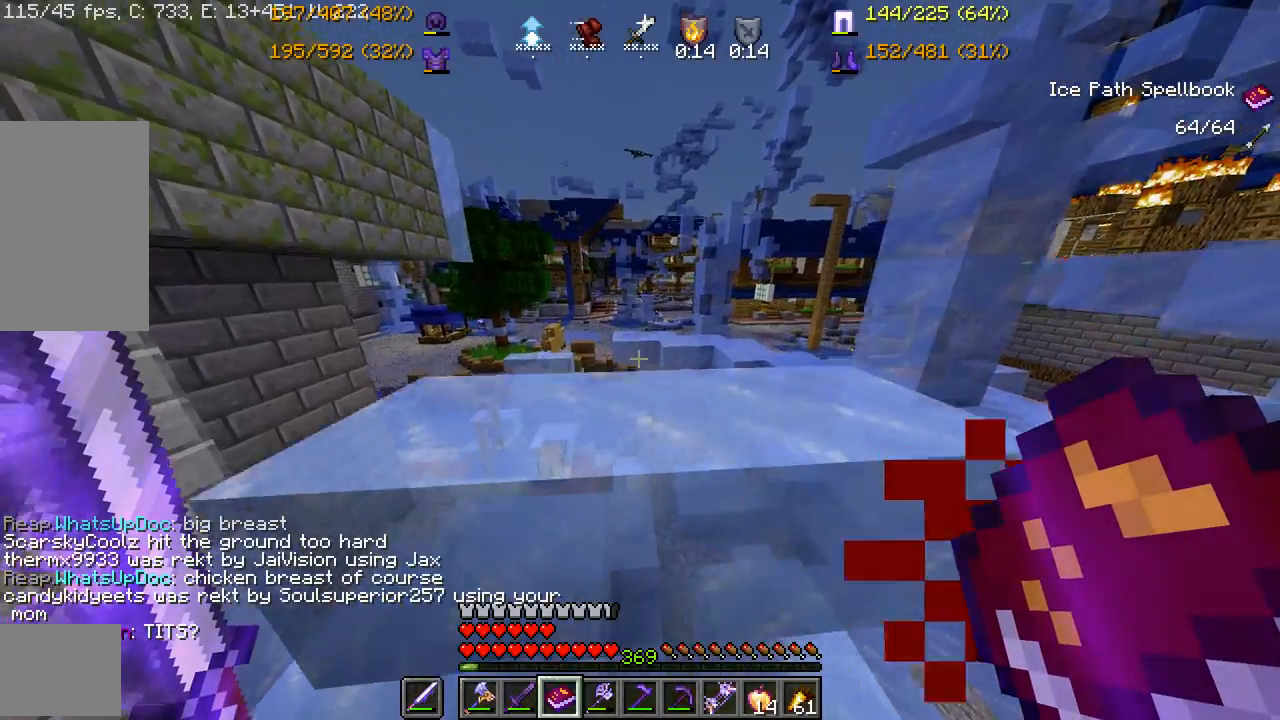
{"keys": [], "mouse": [], "events": [[67, "w", "down"], [83, "mouse_right", "up"], [250, "space", "up"], [333, "w", "up"]]}
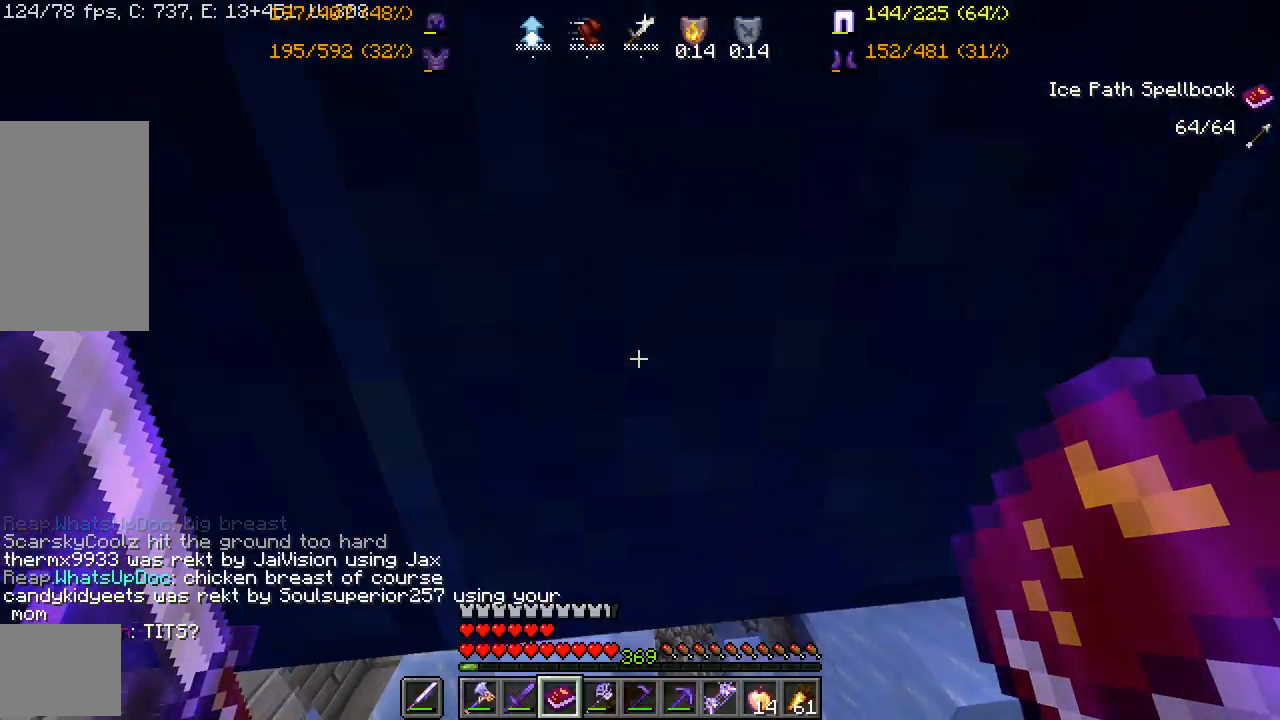
{"keys": [], "mouse": [], "events": []}
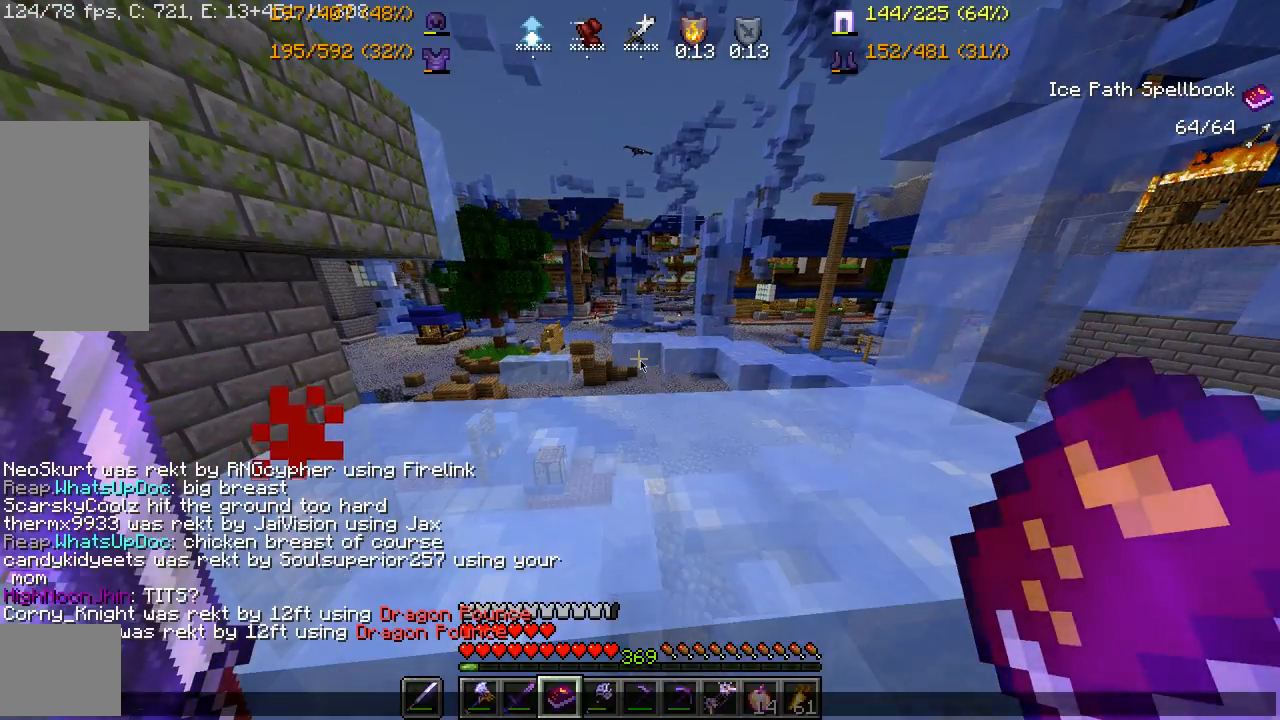
{"keys": [], "mouse": [], "events": []}
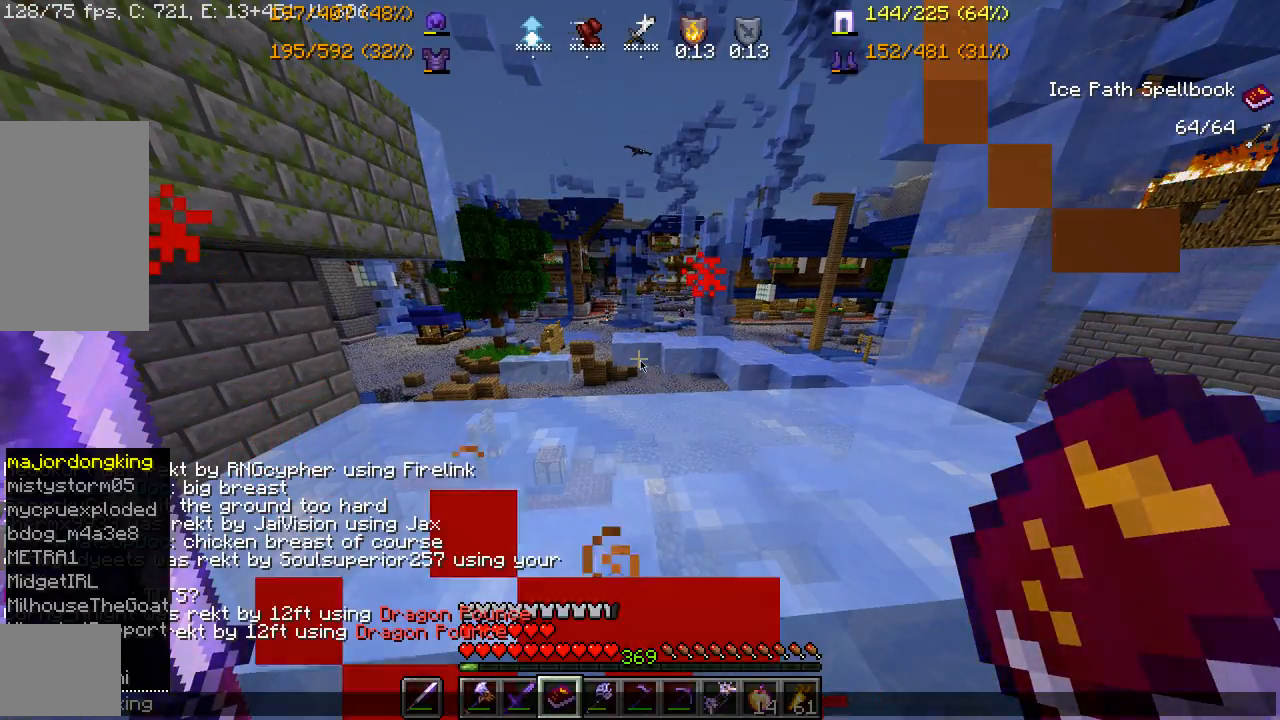
{"keys": [], "mouse": [], "events": []}
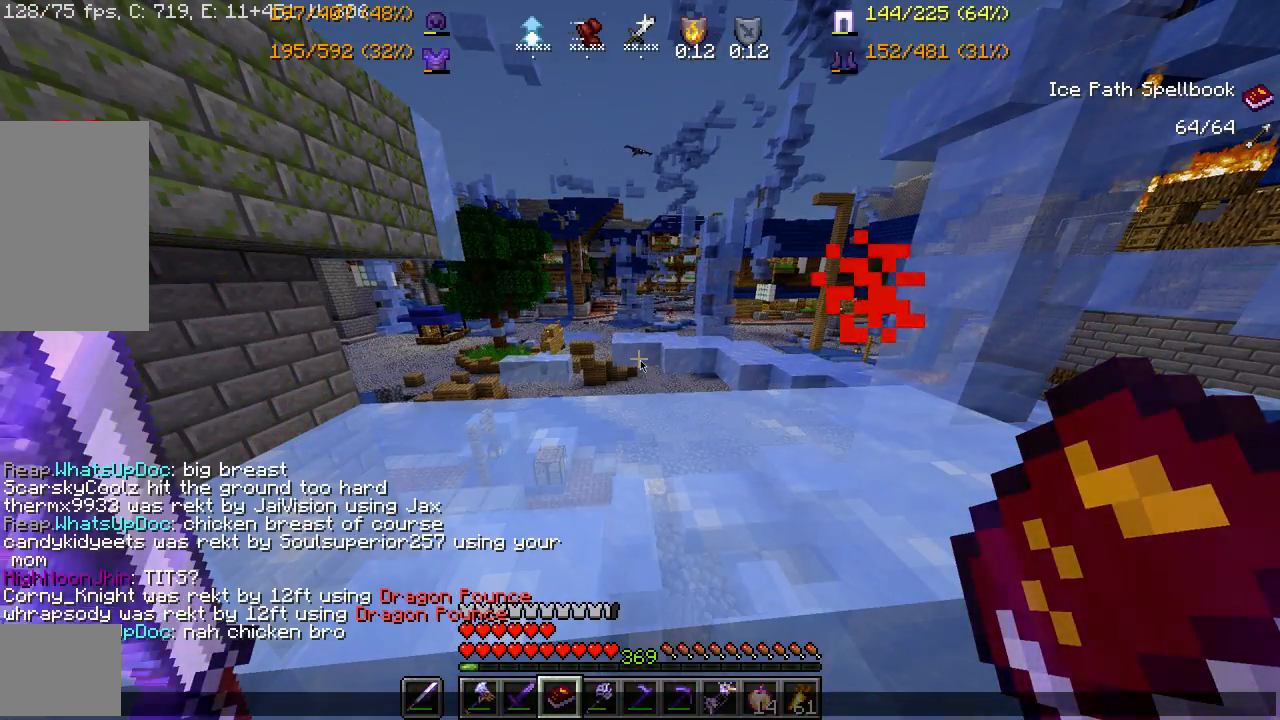
{"keys": [], "mouse": [], "events": []}
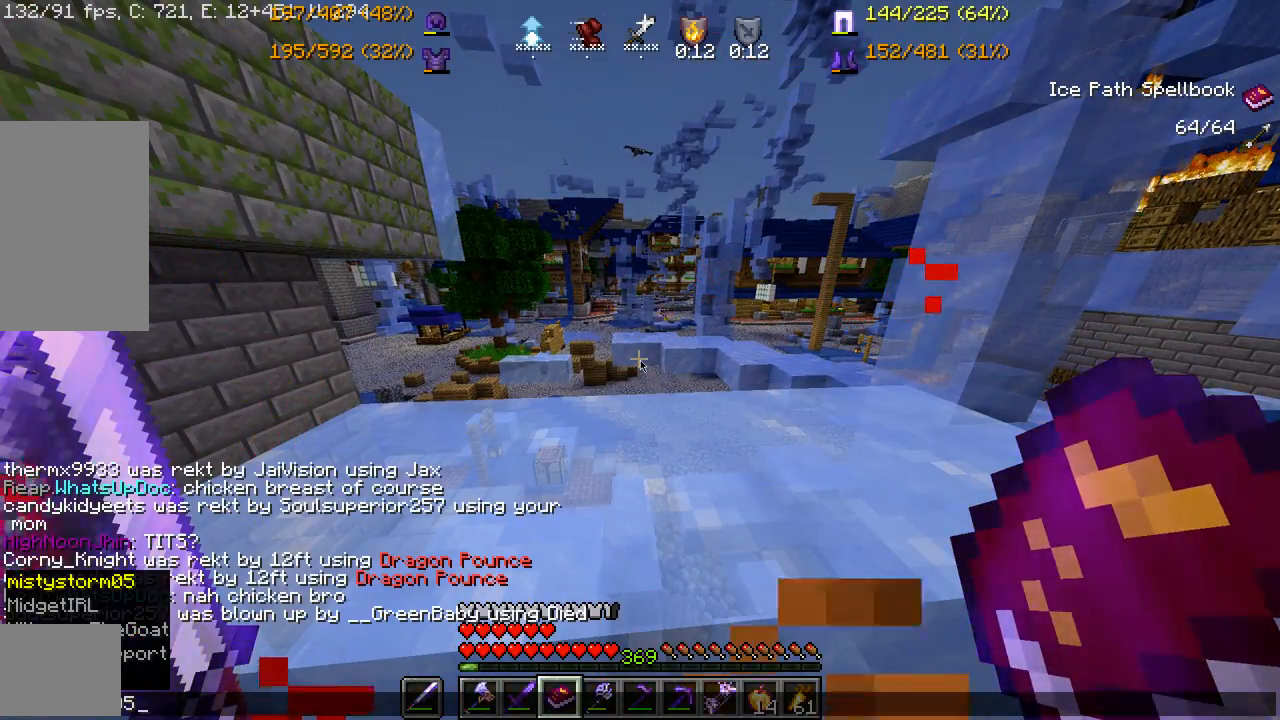
{"keys": [], "mouse": [], "events": []}
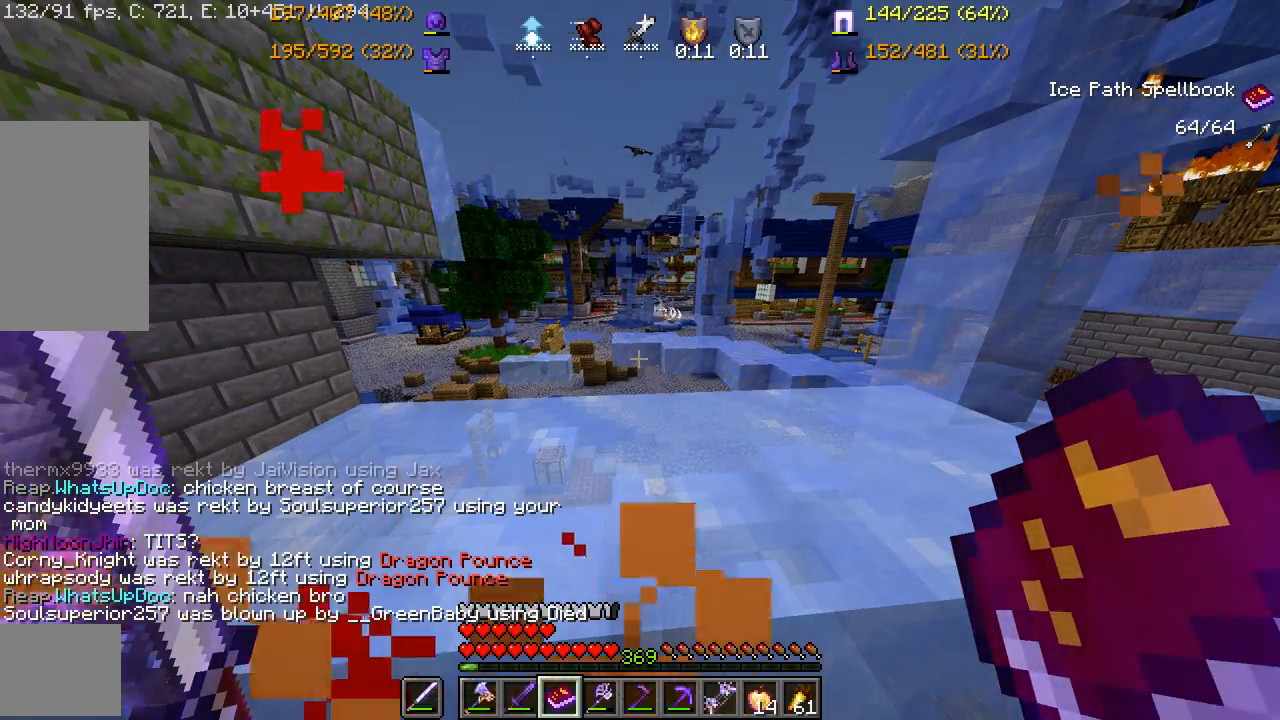
{"keys": [], "mouse": [], "events": []}
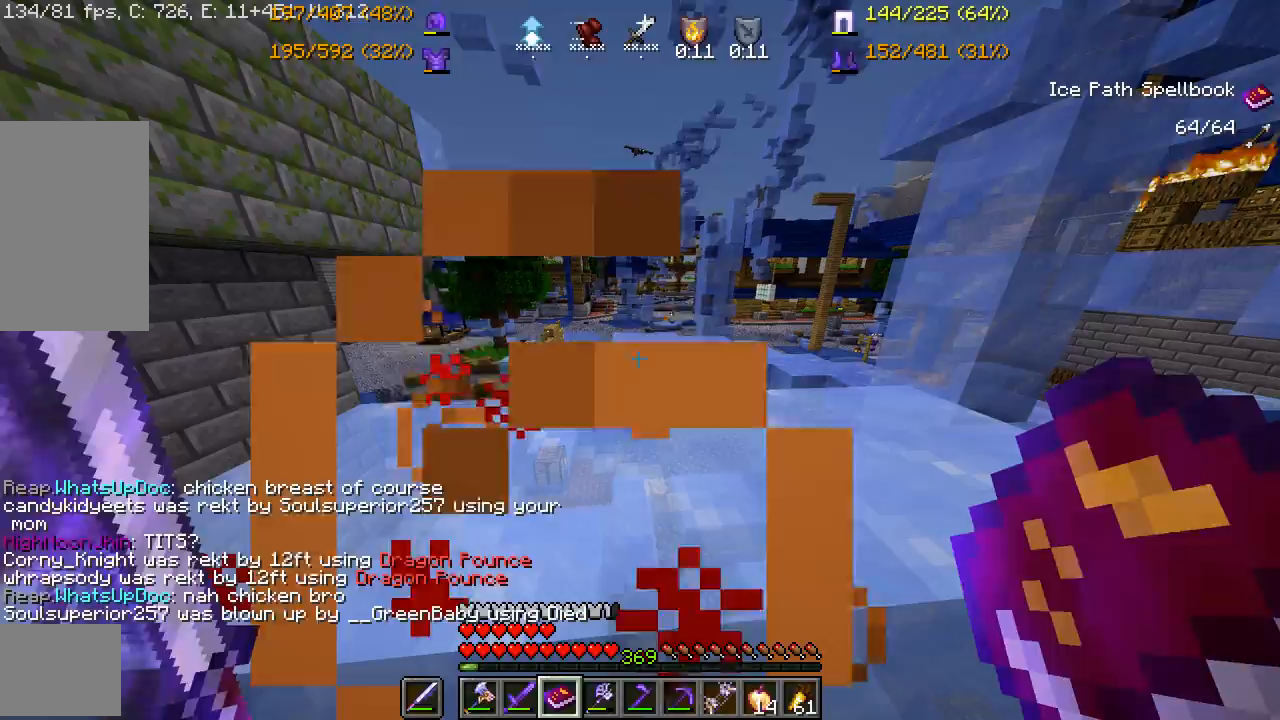
{"keys": [], "mouse": [], "events": []}
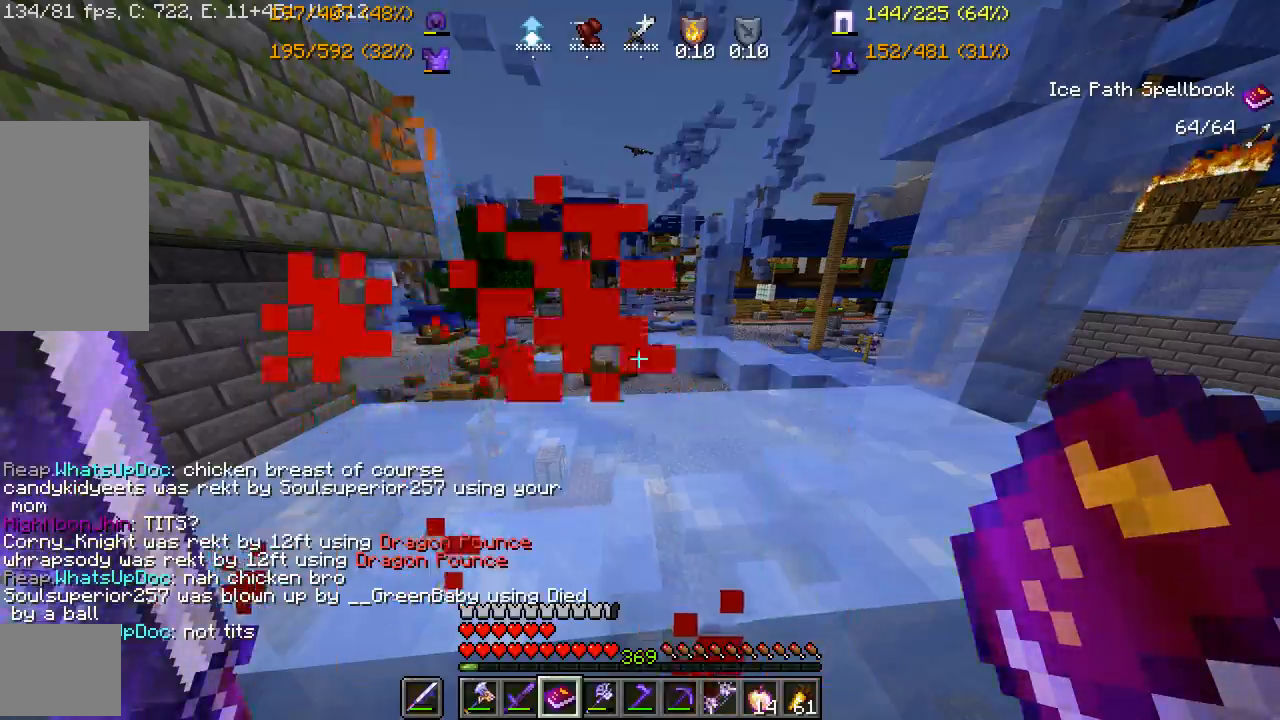
{"keys": ["w"], "mouse": [], "events": [[67, "space", "down"], [133, "w", "down"], [183, "space", "up"]]}
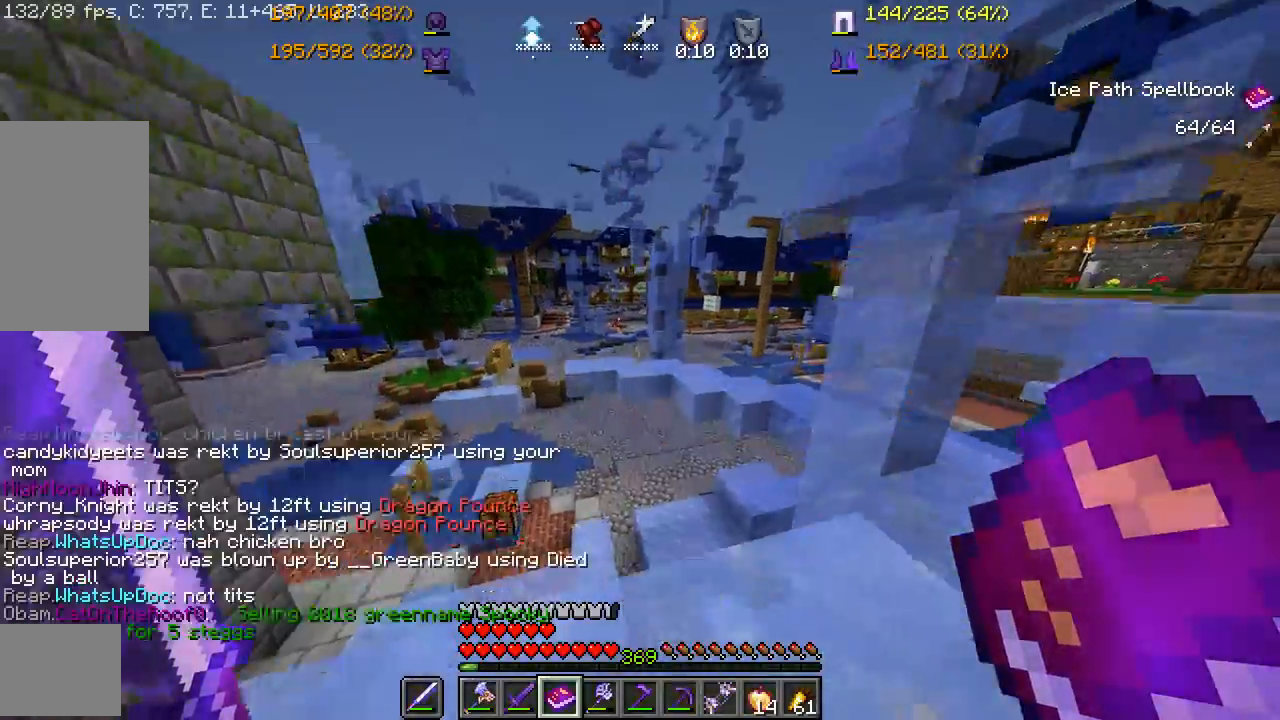
{"keys": ["w"], "mouse": [], "events": []}
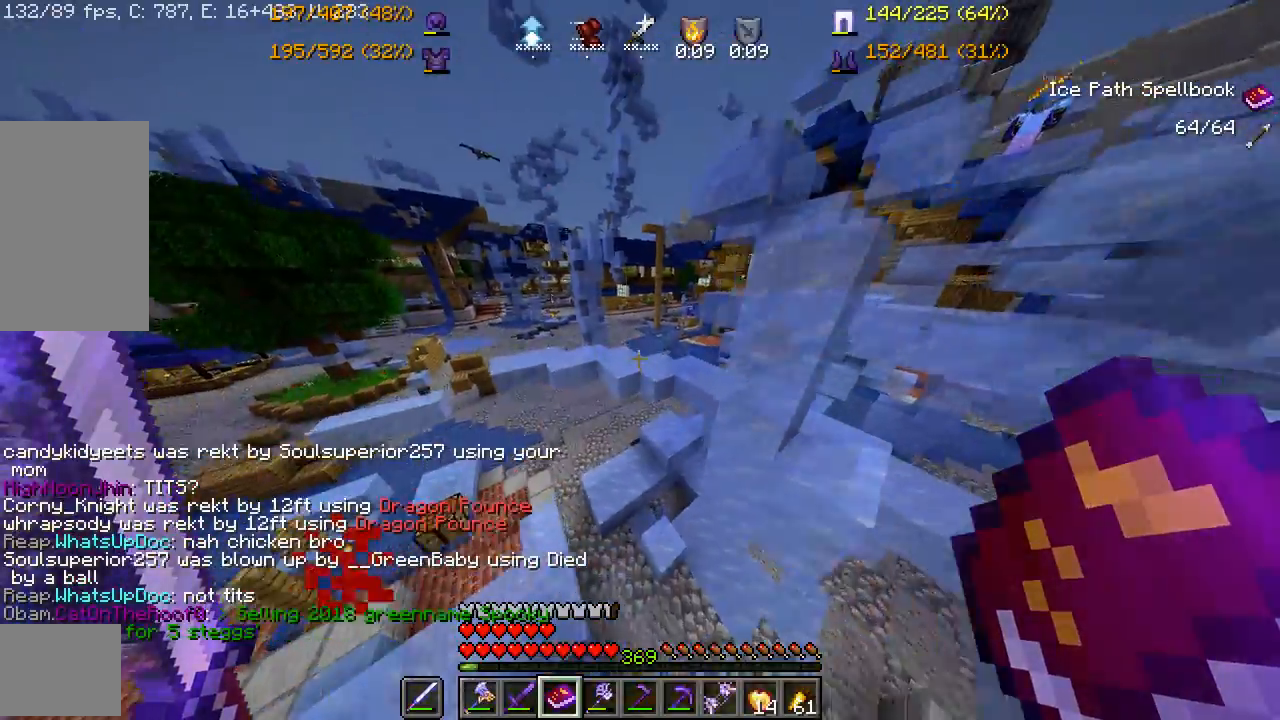
{"keys": ["space", "w"], "mouse": [], "events": [[50, "mouse_right", "down"], [133, "mouse_right", "up"], [167, "mouse_right", "down"], [317, "mouse_right", "up"], [317, "space", "down"]]}
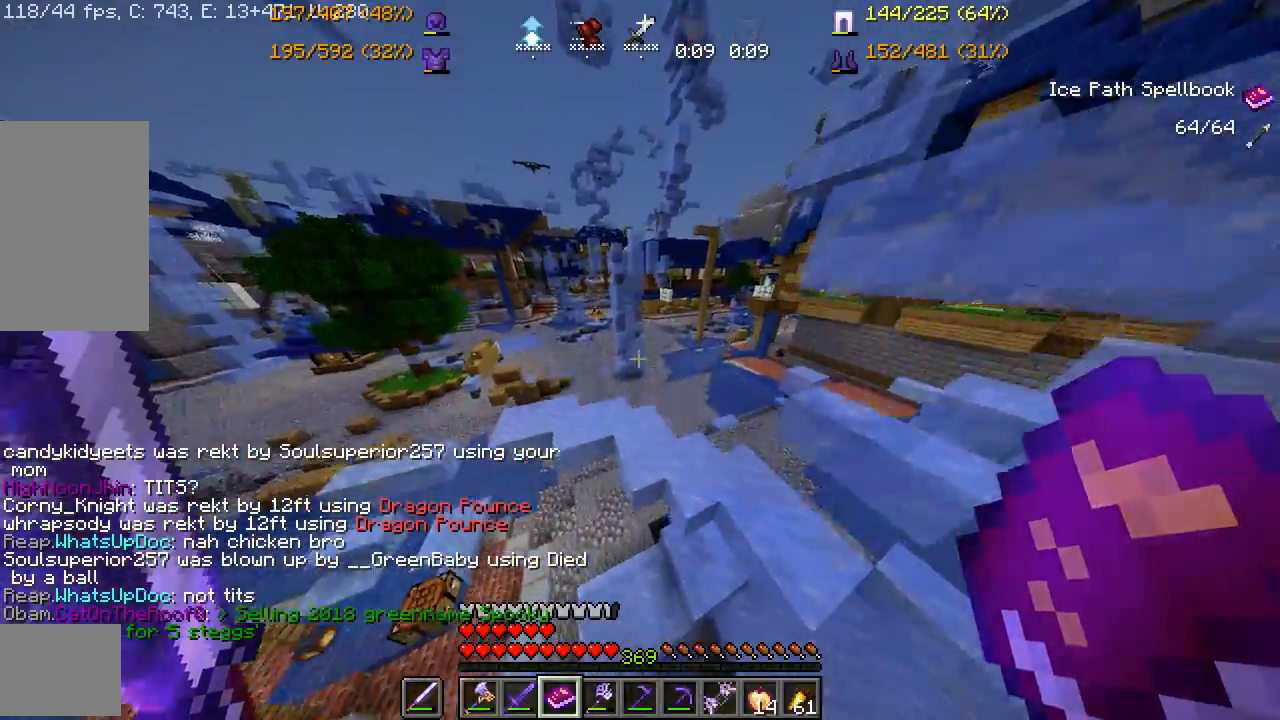
{"keys": ["w"], "mouse": [], "events": [[17, "space", "up"], [317, "a", "down"], [450, "a", "up"]]}
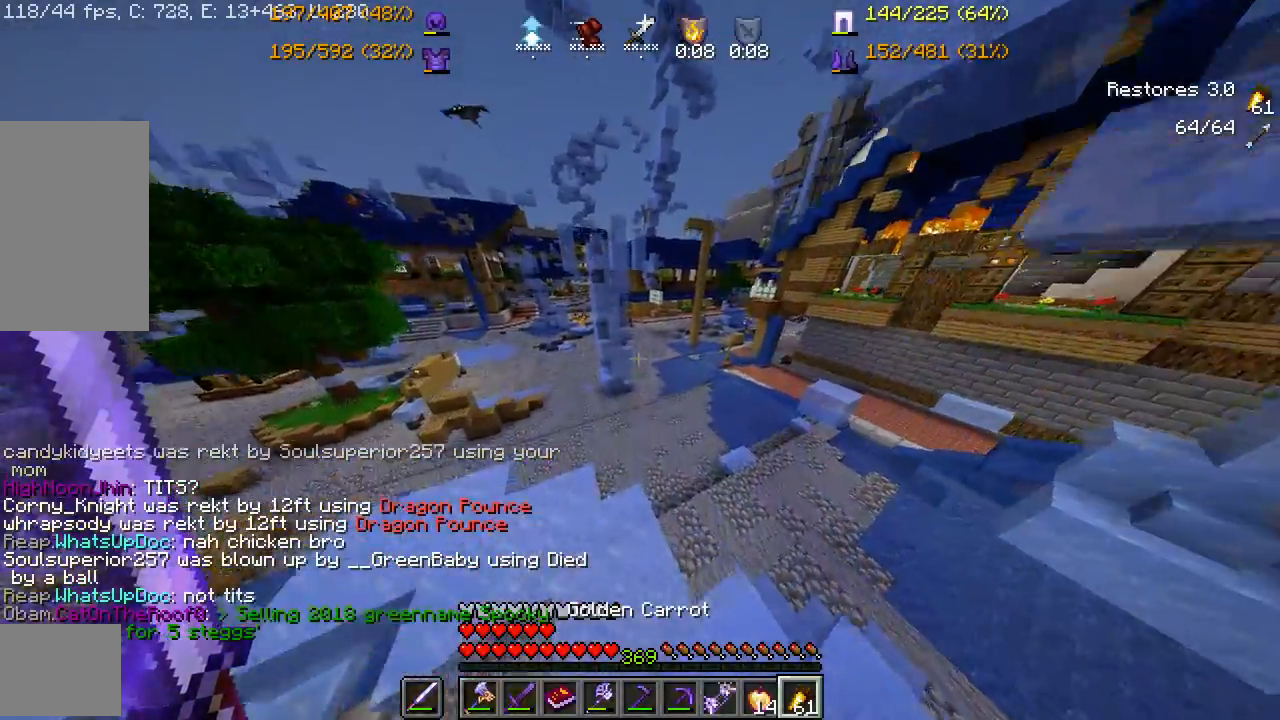
{"keys": ["a"], "mouse": [], "events": [[100, "space", "down"], [367, "space", "up"], [383, "a", "down"], [500, "w", "up"]]}
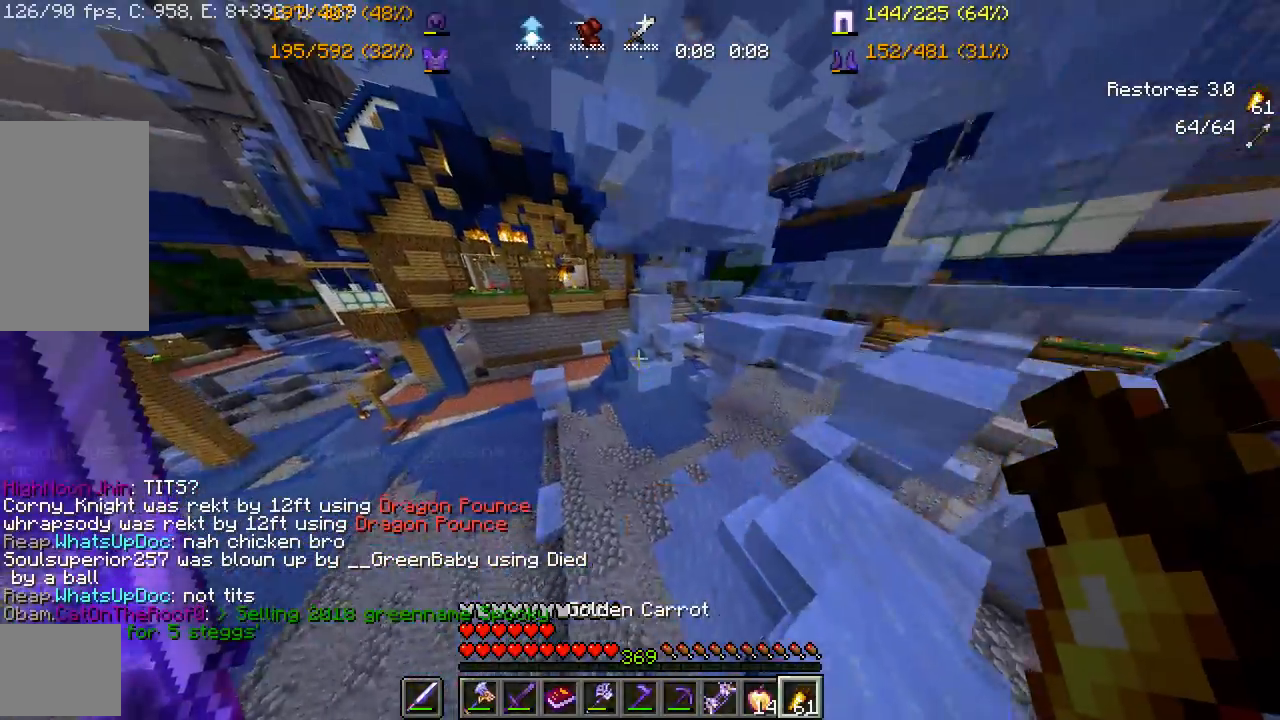
{"keys": ["w"], "mouse": [], "events": [[183, "w", "down"], [217, "a", "up"]]}
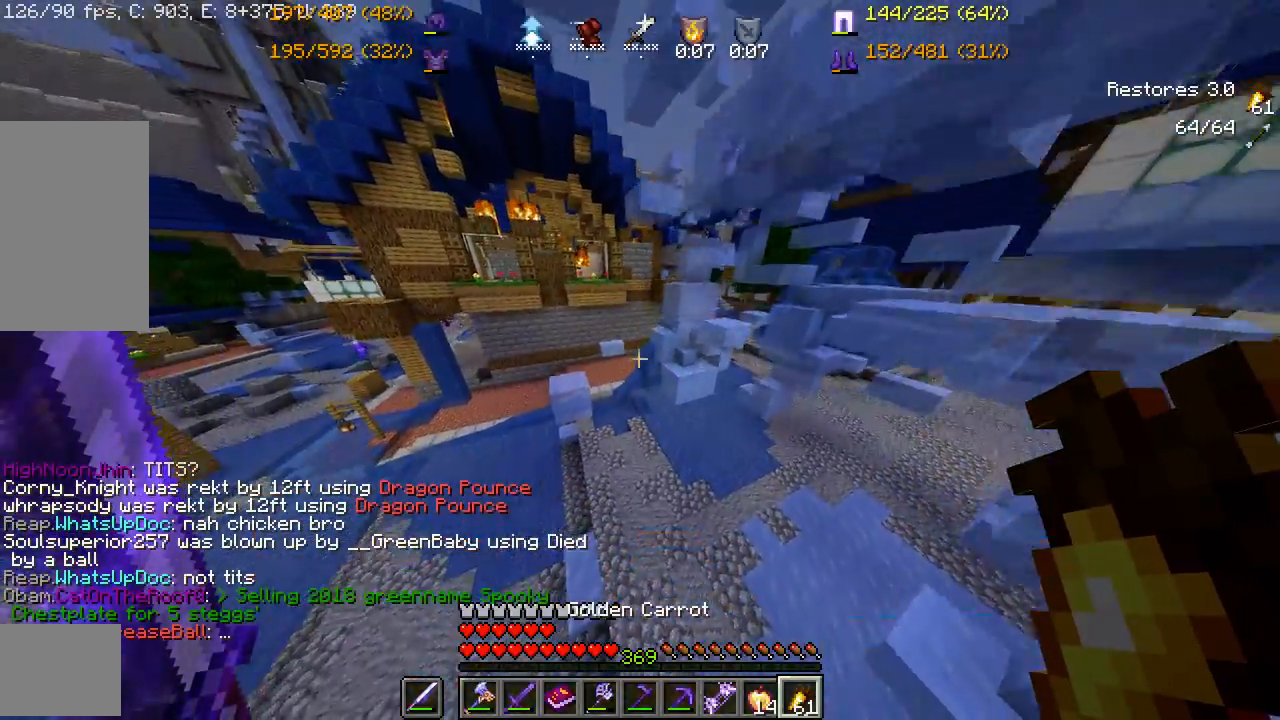
{"keys": ["w"], "mouse": [], "events": []}
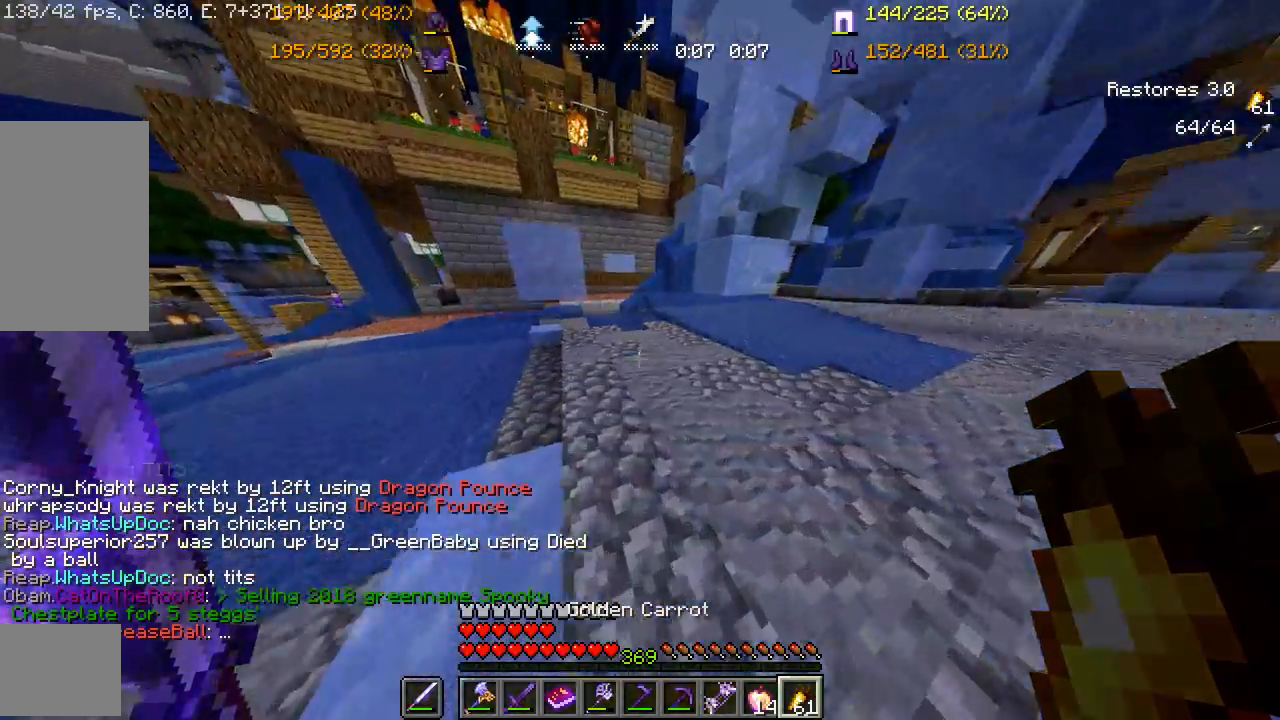
{"keys": ["space", "w"], "mouse": ["right"], "events": [[100, "space", "down"], [450, "mouse_right", "down"]]}
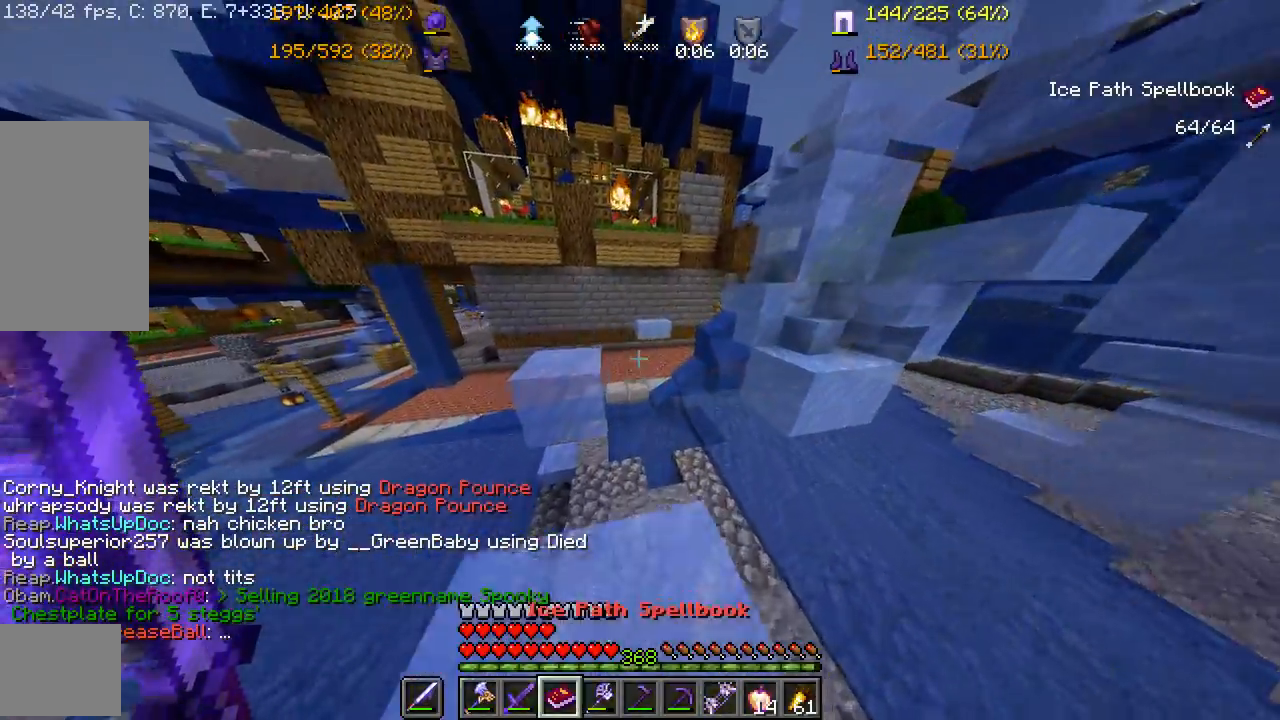
{"keys": ["w"], "mouse": [], "events": [[50, "mouse_right", "up"], [100, "mouse_right", "down"], [233, "mouse_right", "up"], [383, "space", "up"]]}
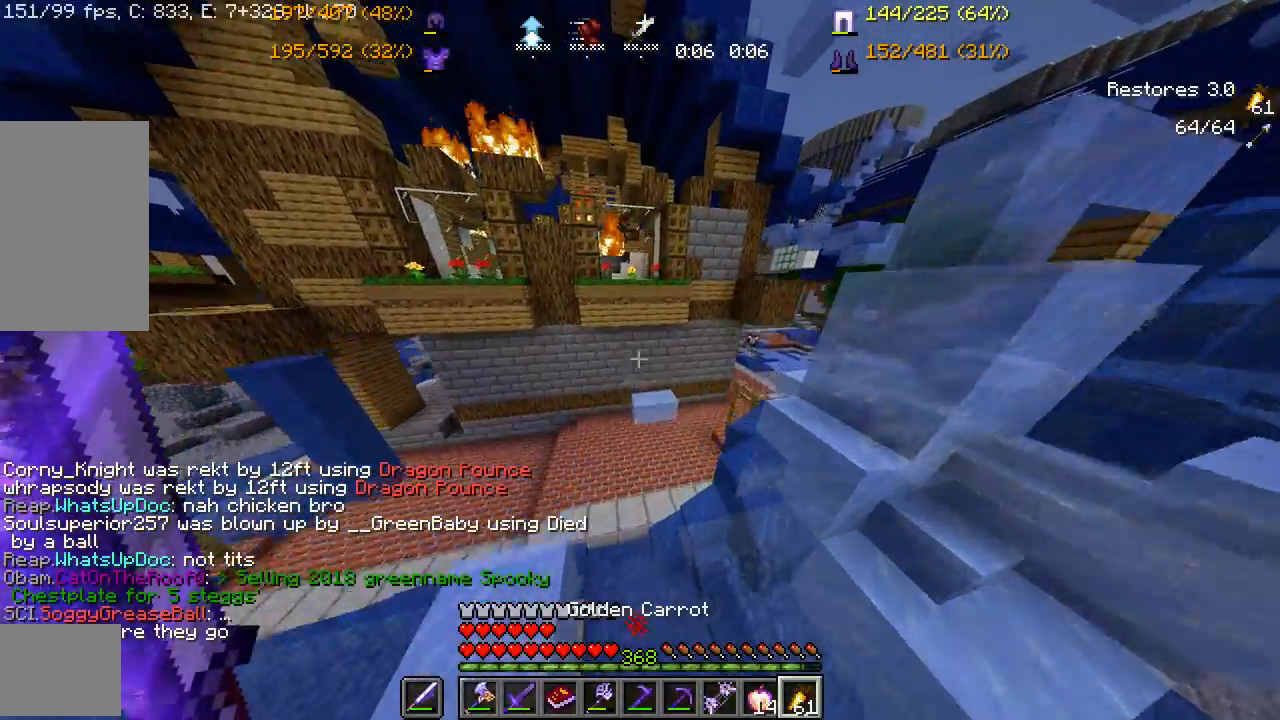
{"keys": ["w"], "mouse": [], "events": [[50, "a", "down"], [200, "w", "up"], [217, "a", "up"], [383, "w", "down"]]}
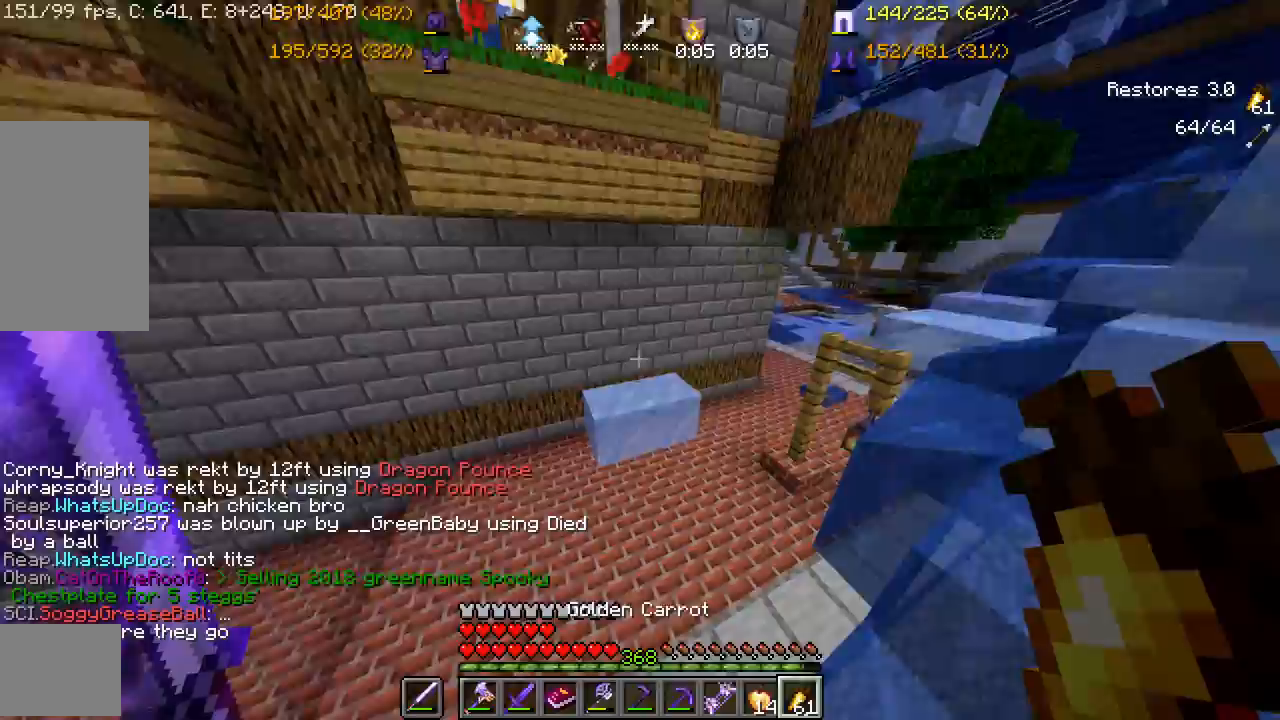
{"keys": ["space"], "mouse": [], "events": [[200, "space", "down"], [483, "w", "up"]]}